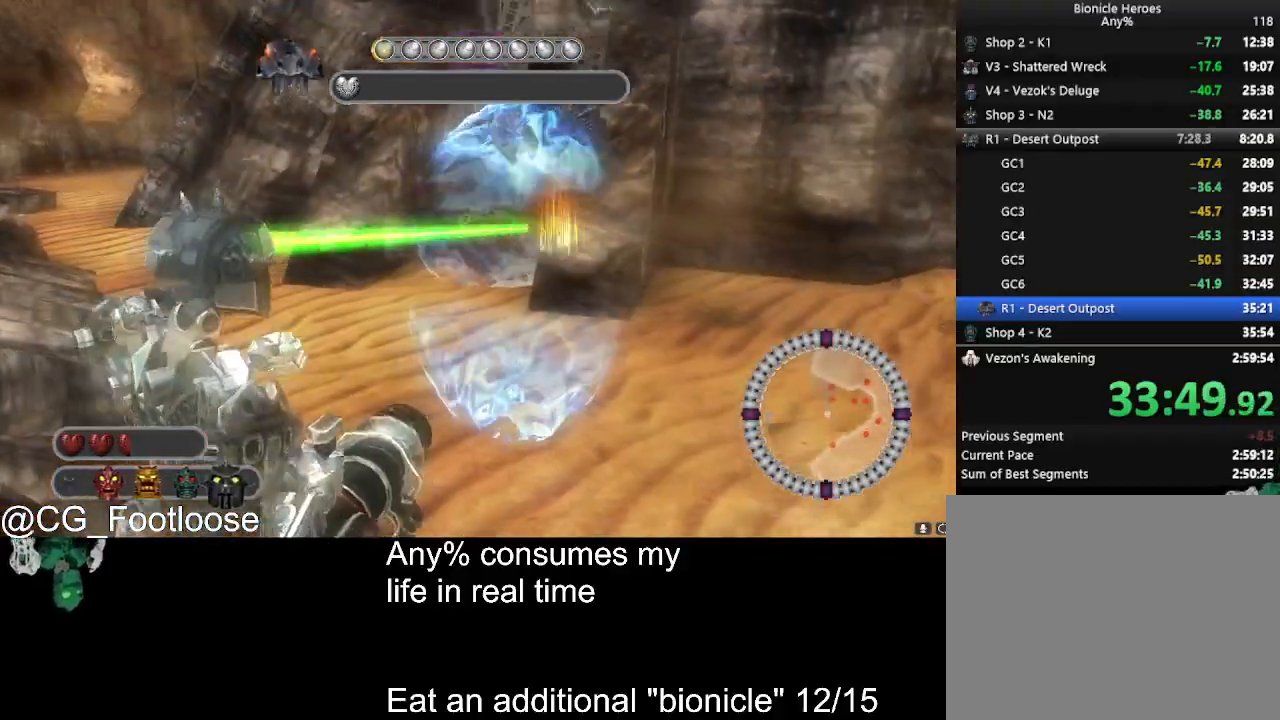
Gameplay with keyboard and mouse; each line is a JSON object with the keys and mouse buttons held at the frame after it. "events" lists presses ("down") and releases ("up") of "1", "a", "d", "down", "escape", "left", "q", "return", "right", "s", "space", "up", "w", "mouse_left", "mouse_wheel_up" and "mouse_wheel_down" between this image and that frame as [ms after this image, input, new state], when the widget could be followed in between. "mouse_left", "mouse_wheel_up", "mouse_wheel_down" = the "left", "wheel_up", "wheel_down" buttons of the "mouse" list. No other keys are recorded. Not read: mouse_move.
{"keys": ["d"], "mouse": [], "events": [[100, "a", "down"], [150, "mouse_left", "down"], [300, "a", "up"], [300, "mouse_left", "up"], [483, "d", "down"]]}
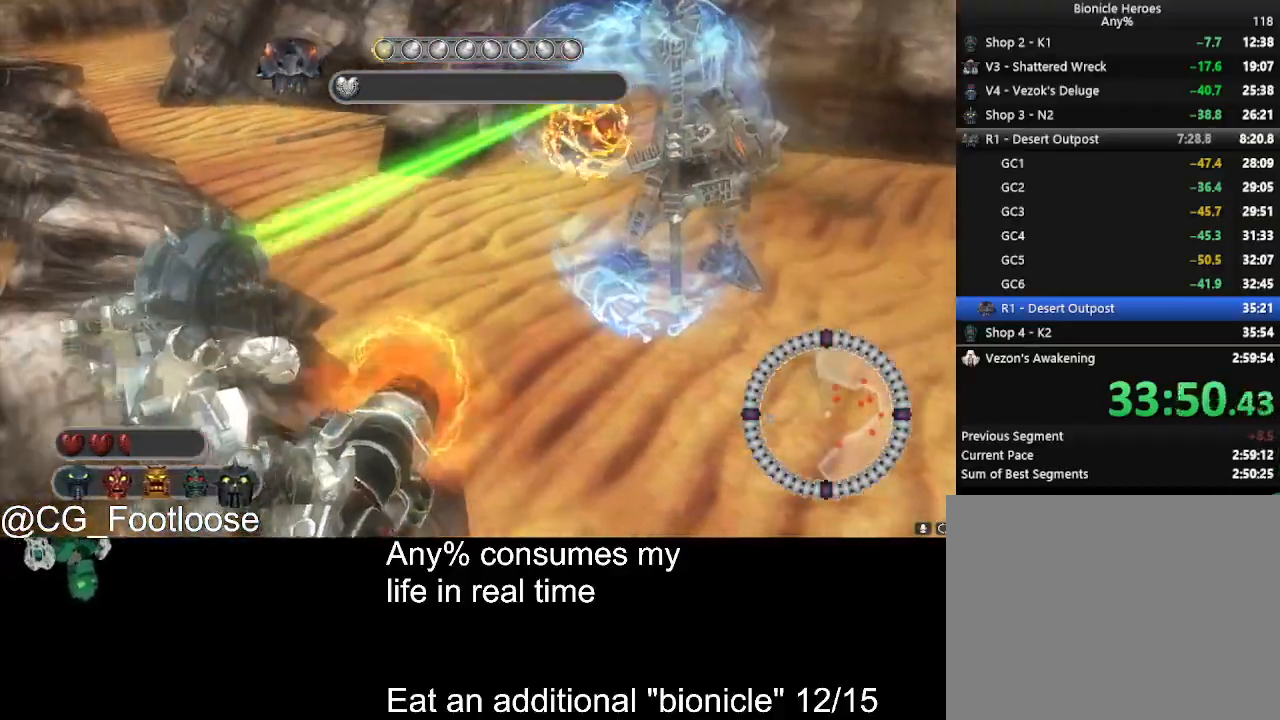
{"keys": ["a"], "mouse": [], "events": [[83, "w", "down"], [216, "w", "up"], [300, "d", "up"], [450, "a", "down"]]}
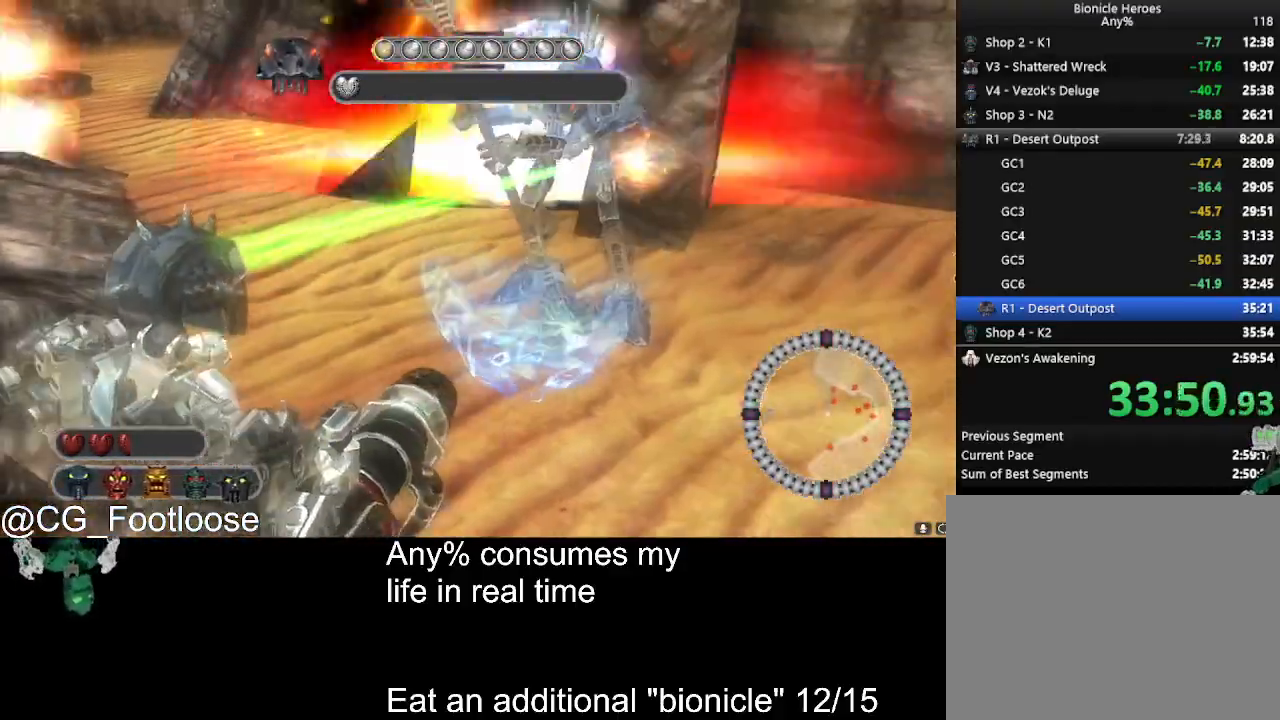
{"keys": ["a", "w"], "mouse": [], "events": [[33, "w", "down"]]}
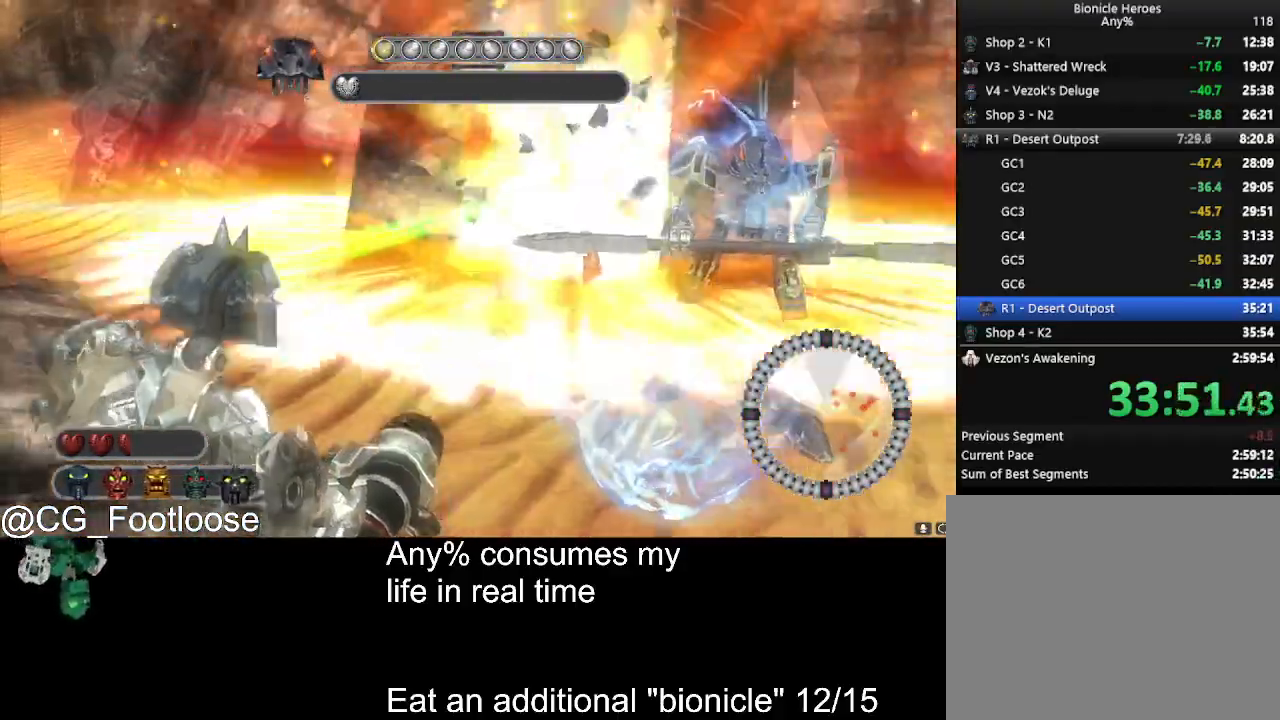
{"keys": ["d", "w"], "mouse": [], "events": [[250, "a", "up"], [433, "d", "down"]]}
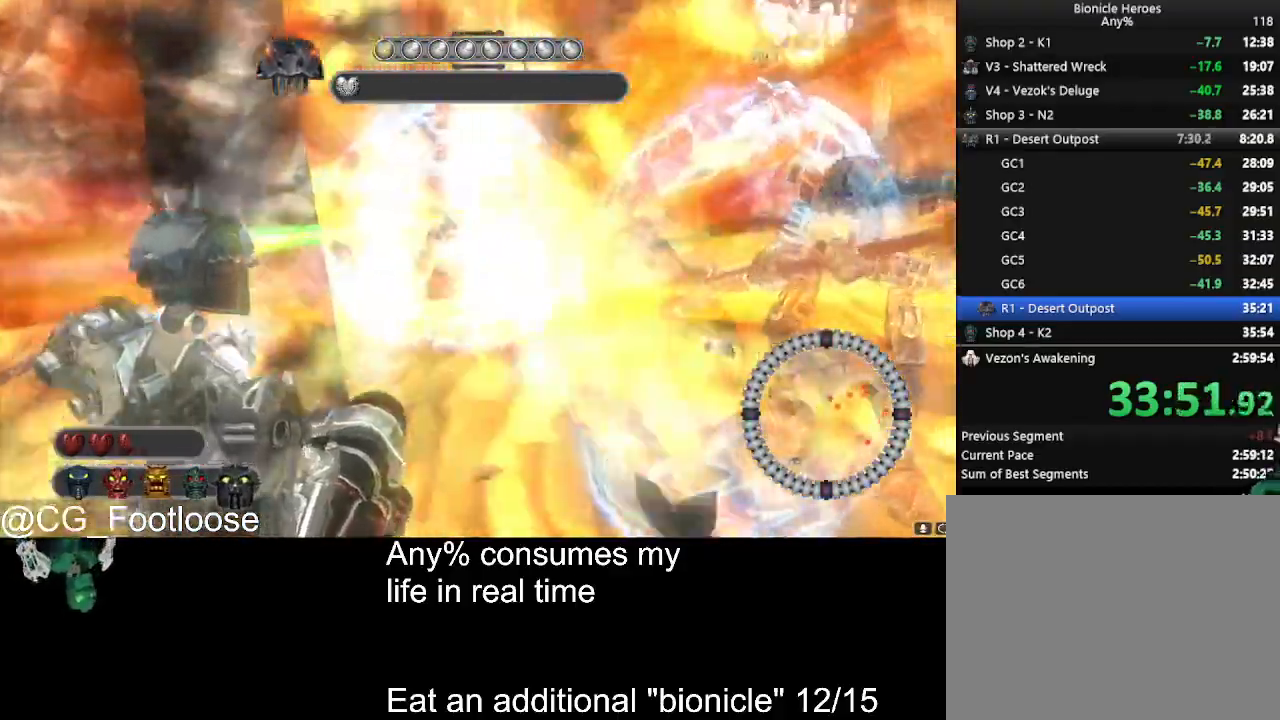
{"keys": ["s"], "mouse": [], "events": [[116, "d", "up"], [350, "w", "up"], [500, "s", "down"]]}
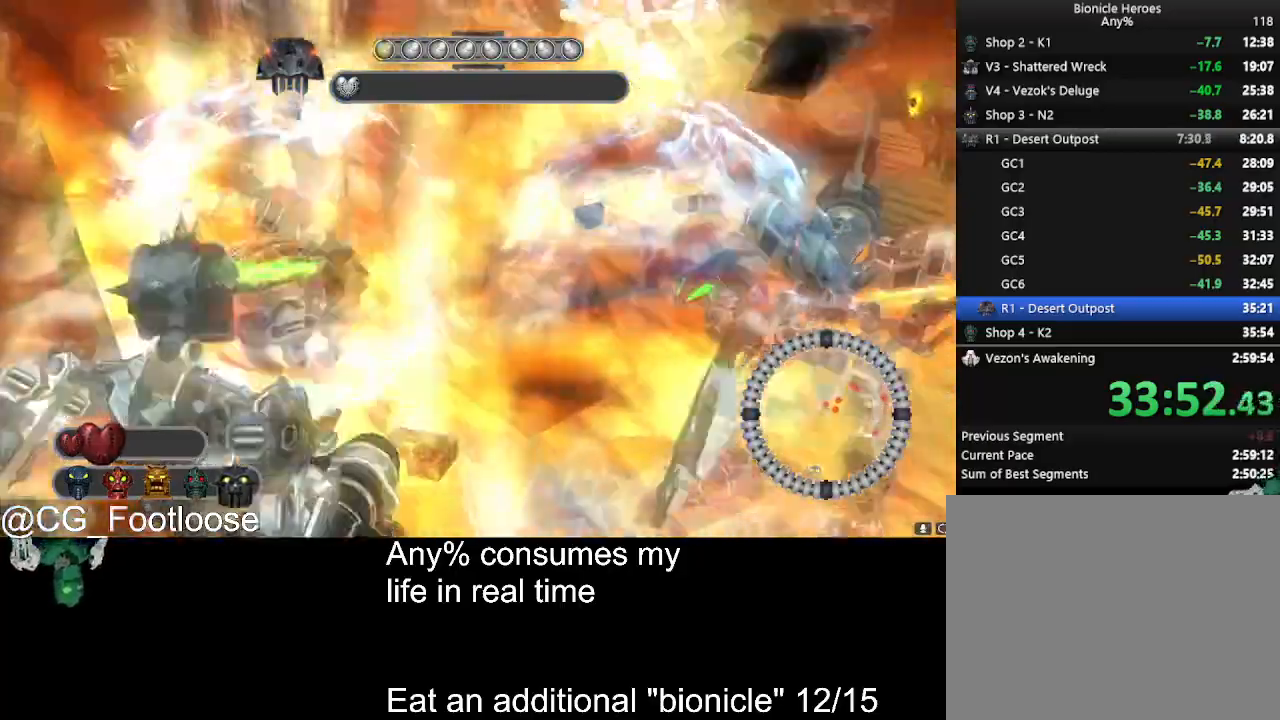
{"keys": ["s"], "mouse": ["left"], "events": [[416, "mouse_left", "down"]]}
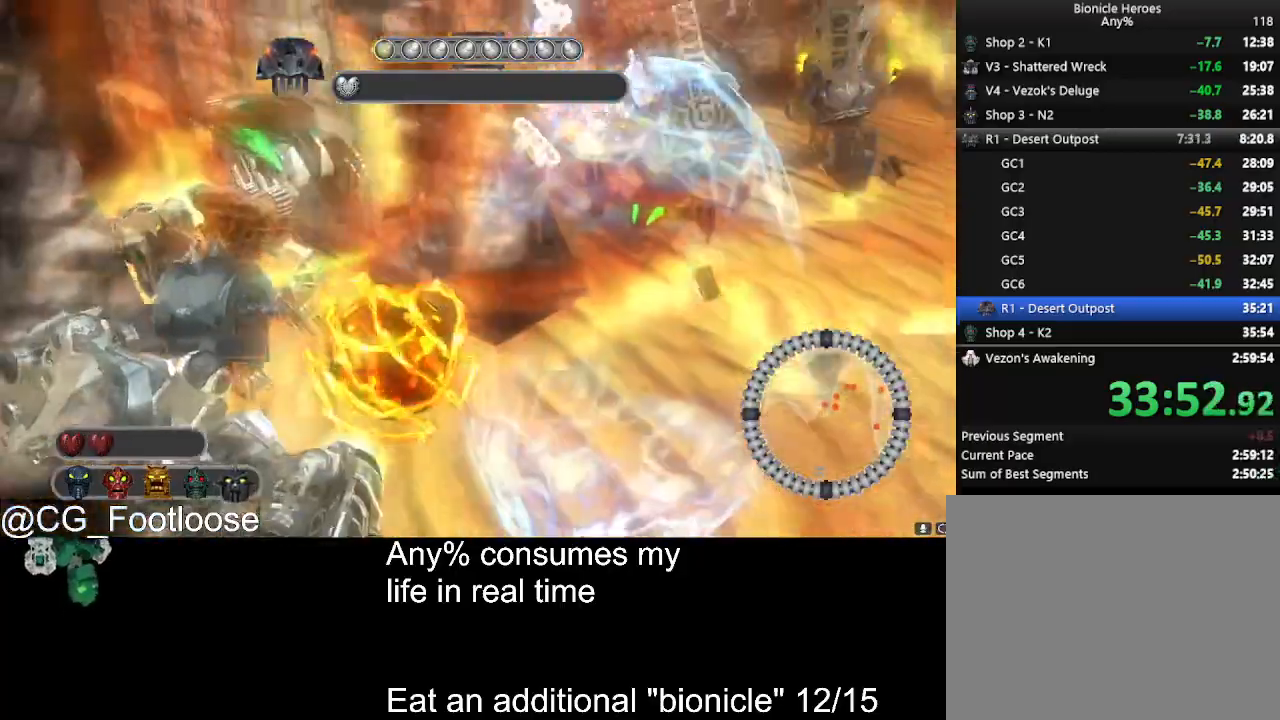
{"keys": [], "mouse": ["left"], "events": [[50, "mouse_left", "up"], [150, "mouse_left", "down"], [150, "s", "up"], [250, "mouse_left", "up"], [333, "mouse_left", "down"], [433, "mouse_left", "up"], [483, "mouse_left", "down"]]}
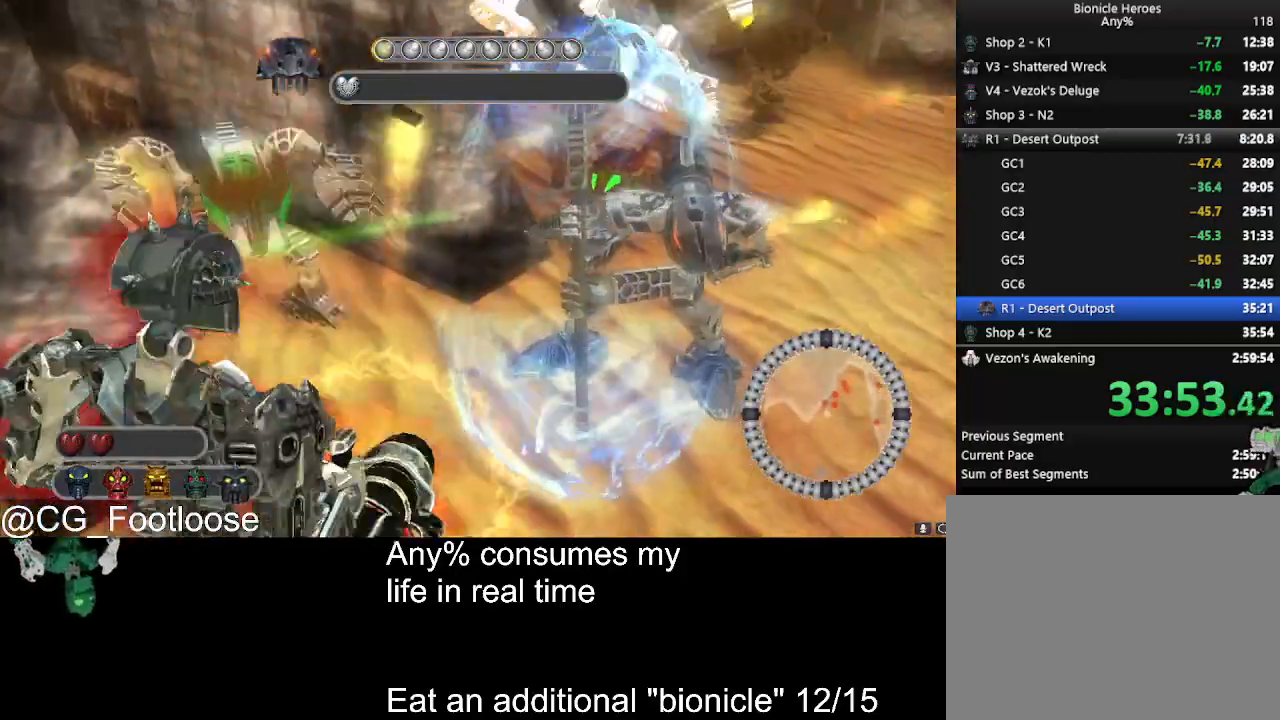
{"keys": ["d"], "mouse": [], "events": [[33, "a", "down"], [66, "mouse_left", "up"], [116, "mouse_left", "down"], [266, "mouse_left", "up"], [316, "mouse_left", "down"], [350, "a", "up"], [400, "mouse_left", "up"], [450, "d", "down"]]}
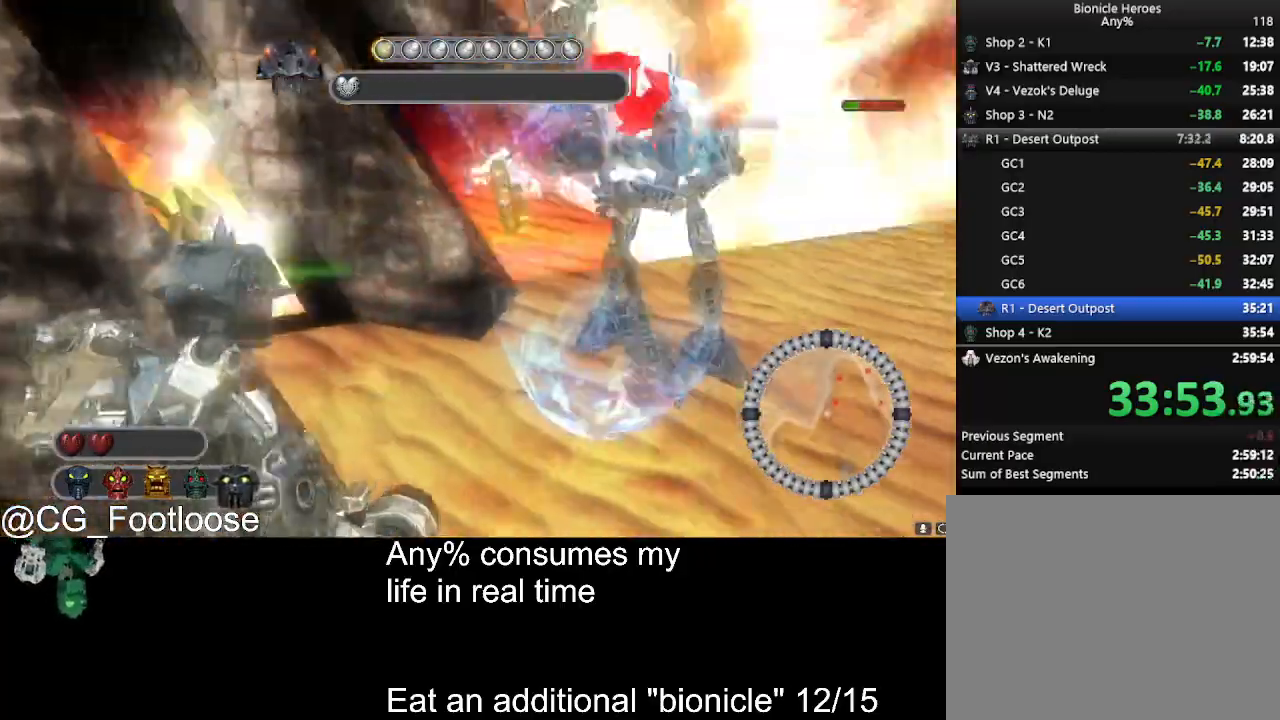
{"keys": ["d"], "mouse": [], "events": [[33, "w", "down"], [83, "d", "up"], [83, "mouse_wheel_down", "down"], [133, "d", "down"], [133, "mouse_wheel_down", "up"], [183, "d", "up"], [183, "w", "up"], [233, "mouse_wheel_down", "down"], [283, "mouse_wheel_down", "up"], [416, "d", "down"]]}
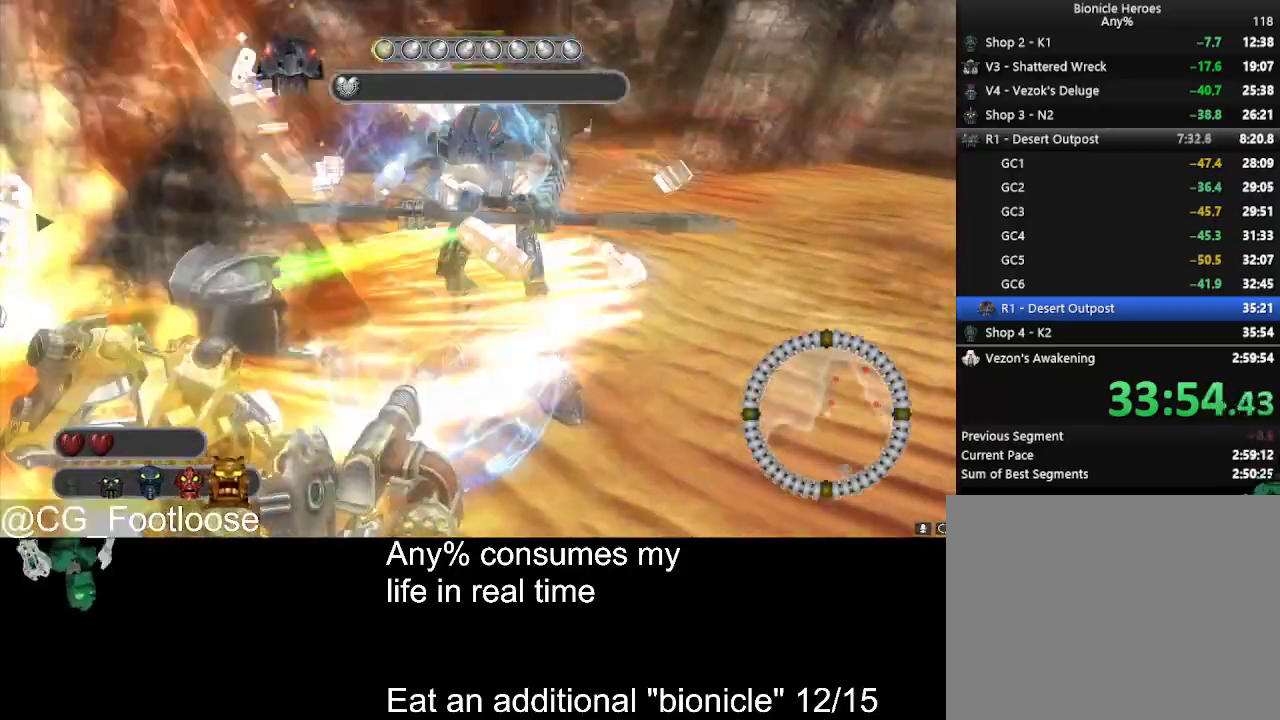
{"keys": ["d"], "mouse": [], "events": []}
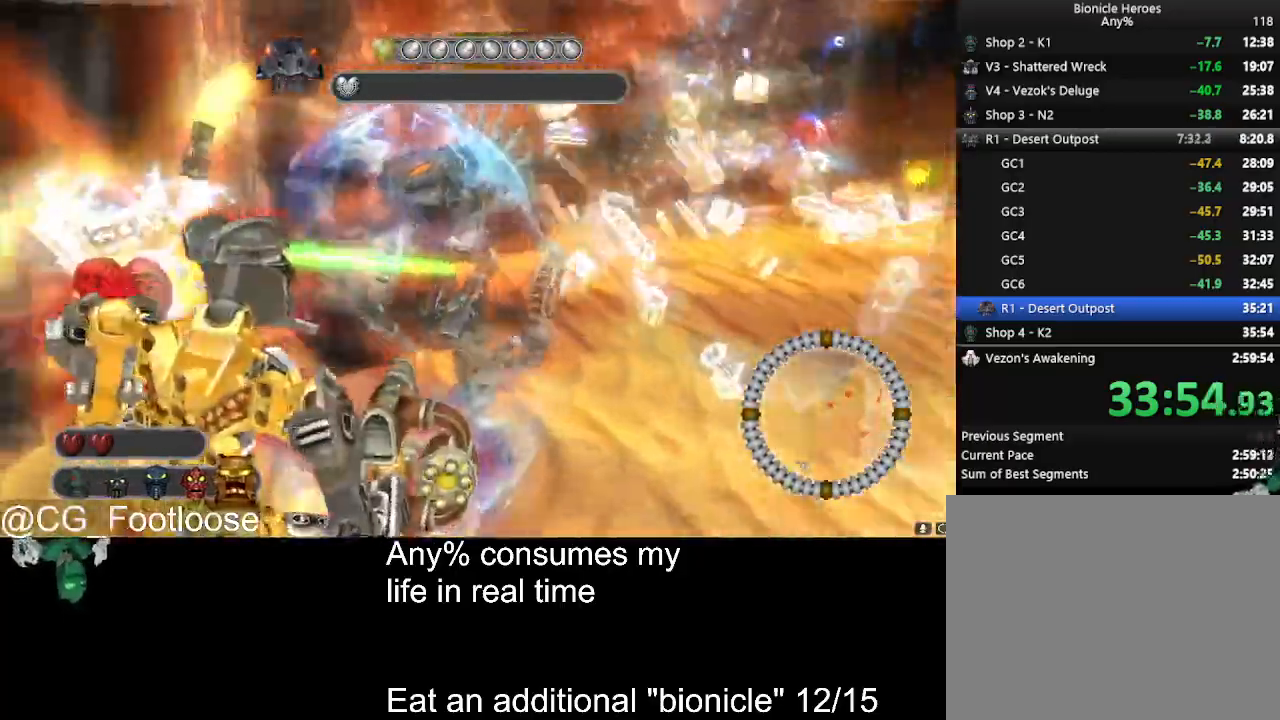
{"keys": ["a", "w"], "mouse": [], "events": [[66, "d", "up"], [116, "w", "down"], [216, "a", "down"]]}
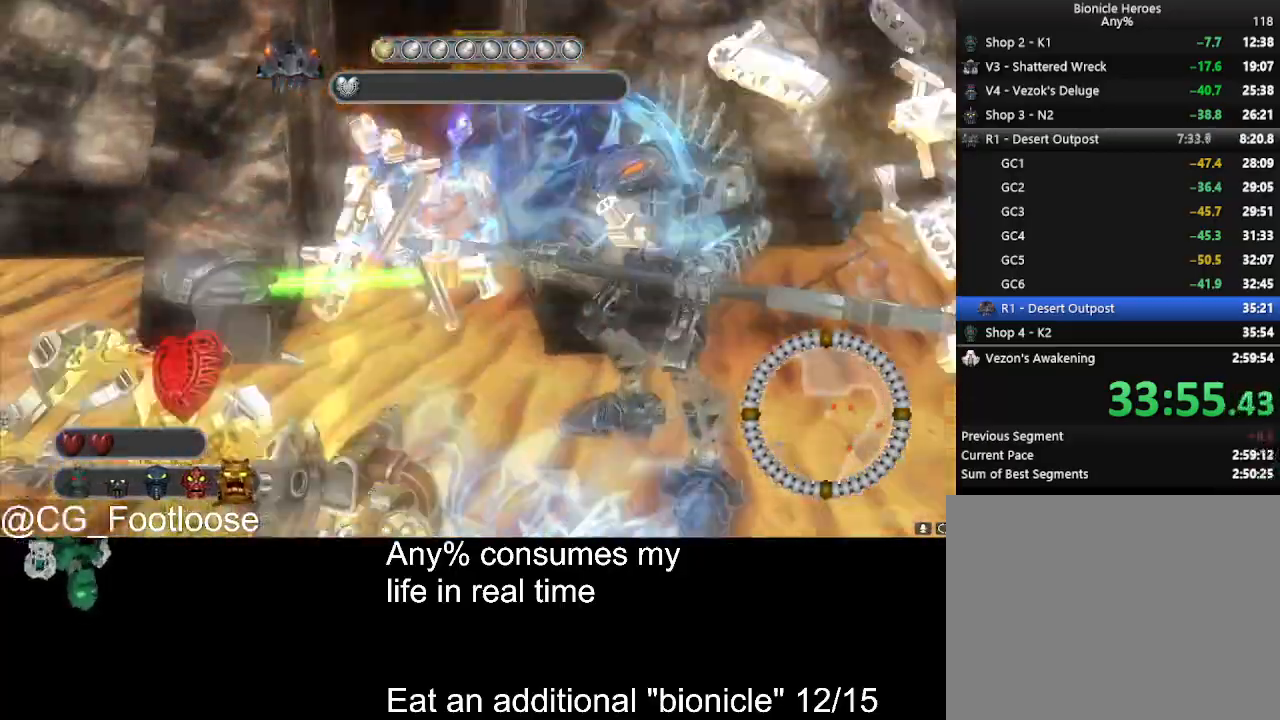
{"keys": ["s"], "mouse": [], "events": [[233, "a", "up"], [233, "w", "up"], [316, "d", "down"], [416, "s", "down"], [466, "d", "up"]]}
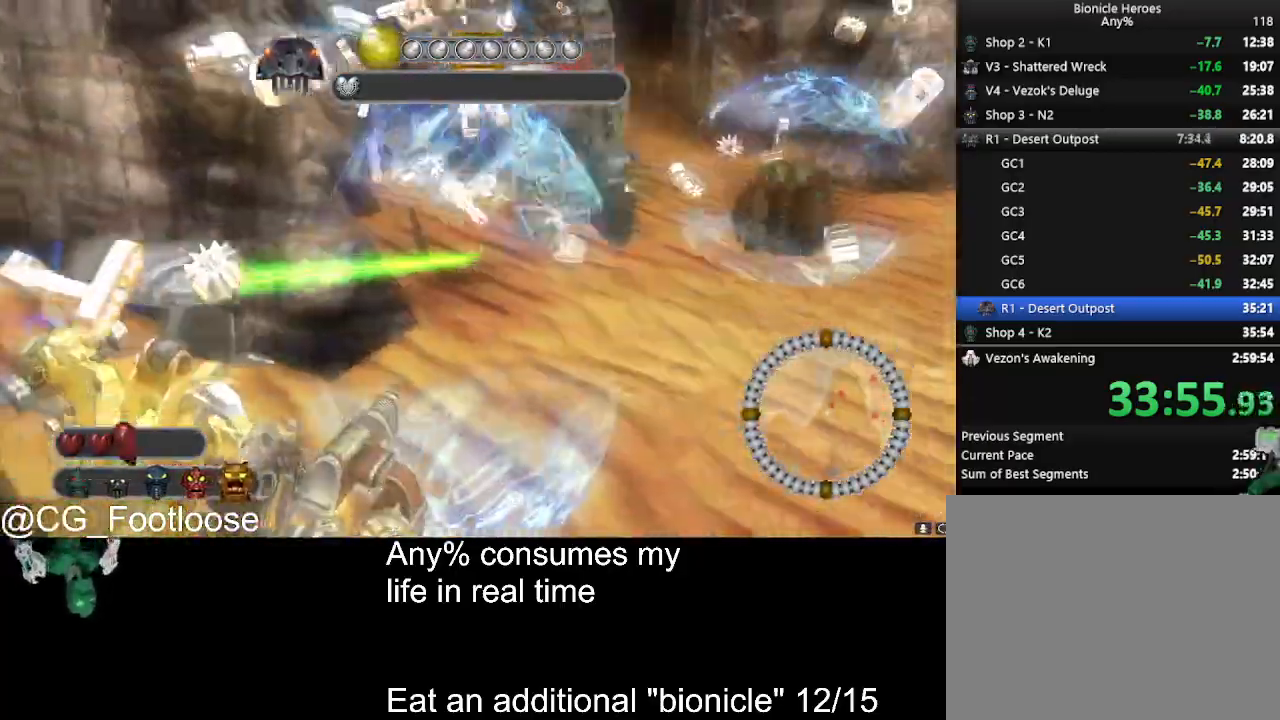
{"keys": ["a", "s"], "mouse": ["left"], "events": [[66, "mouse_wheel_down", "down"], [100, "mouse_wheel_down", "up"], [200, "a", "down"], [250, "a", "up"], [383, "a", "down"], [483, "mouse_left", "down"]]}
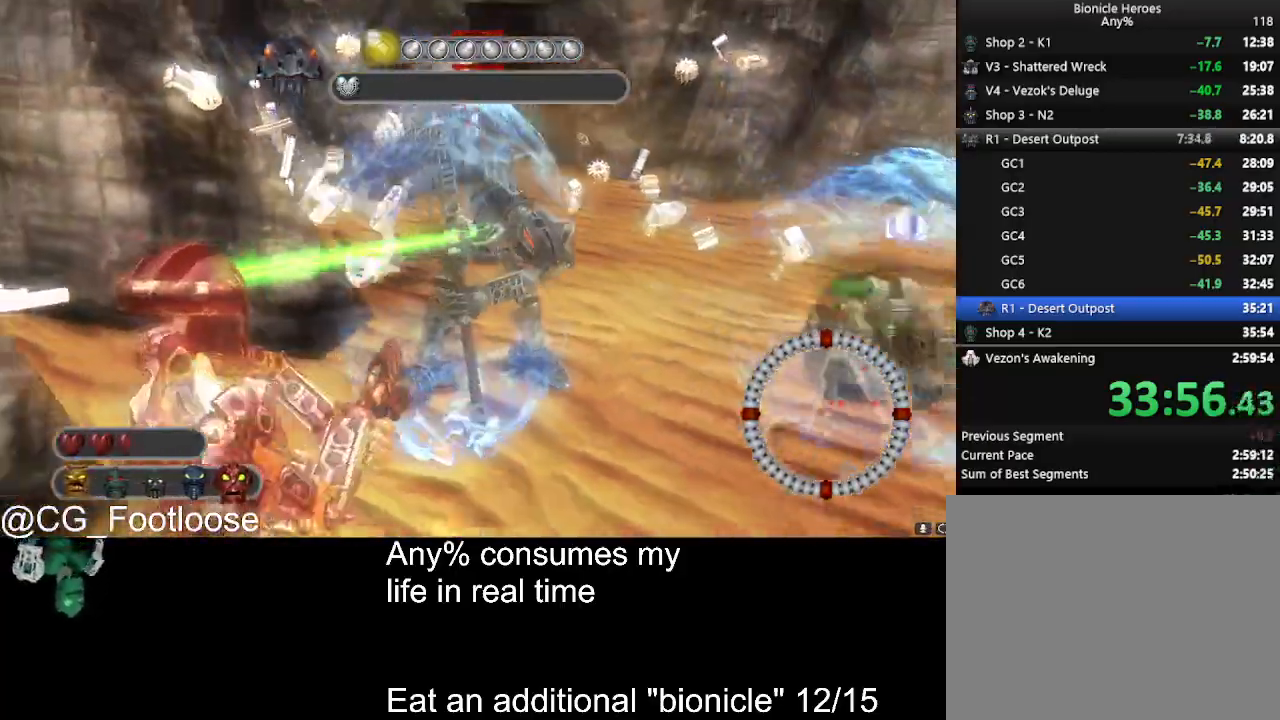
{"keys": ["w"], "mouse": ["left"], "events": [[33, "s", "up"], [83, "a", "up"], [166, "d", "down"], [450, "d", "up"], [450, "w", "down"]]}
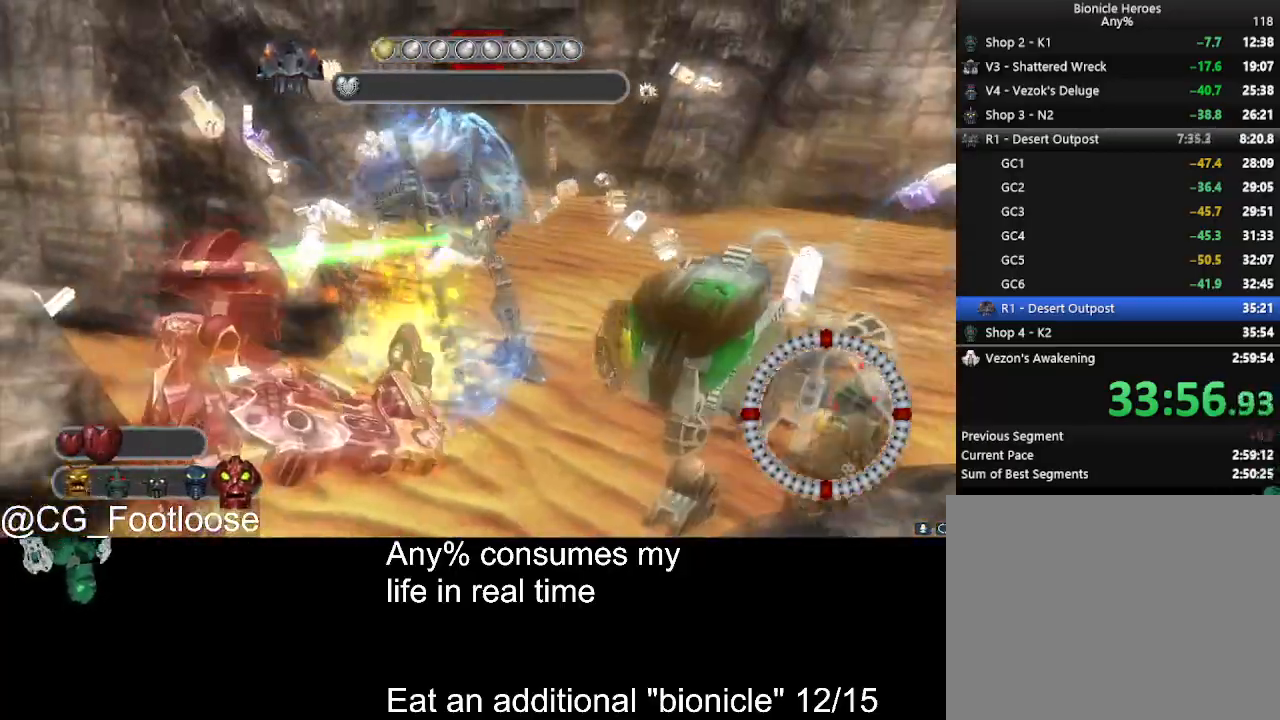
{"keys": [], "mouse": ["left"], "events": [[83, "w", "up"], [233, "a", "down"], [416, "a", "up"]]}
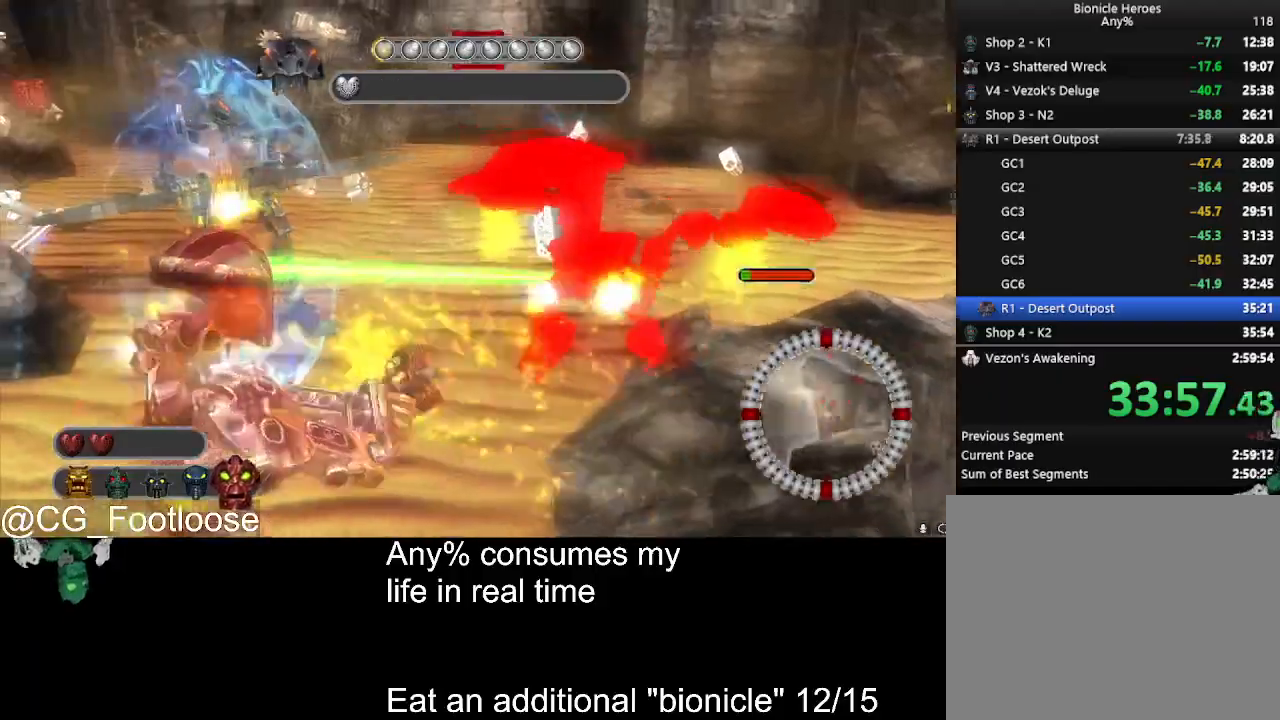
{"keys": ["w"], "mouse": ["left"], "events": [[433, "w", "down"]]}
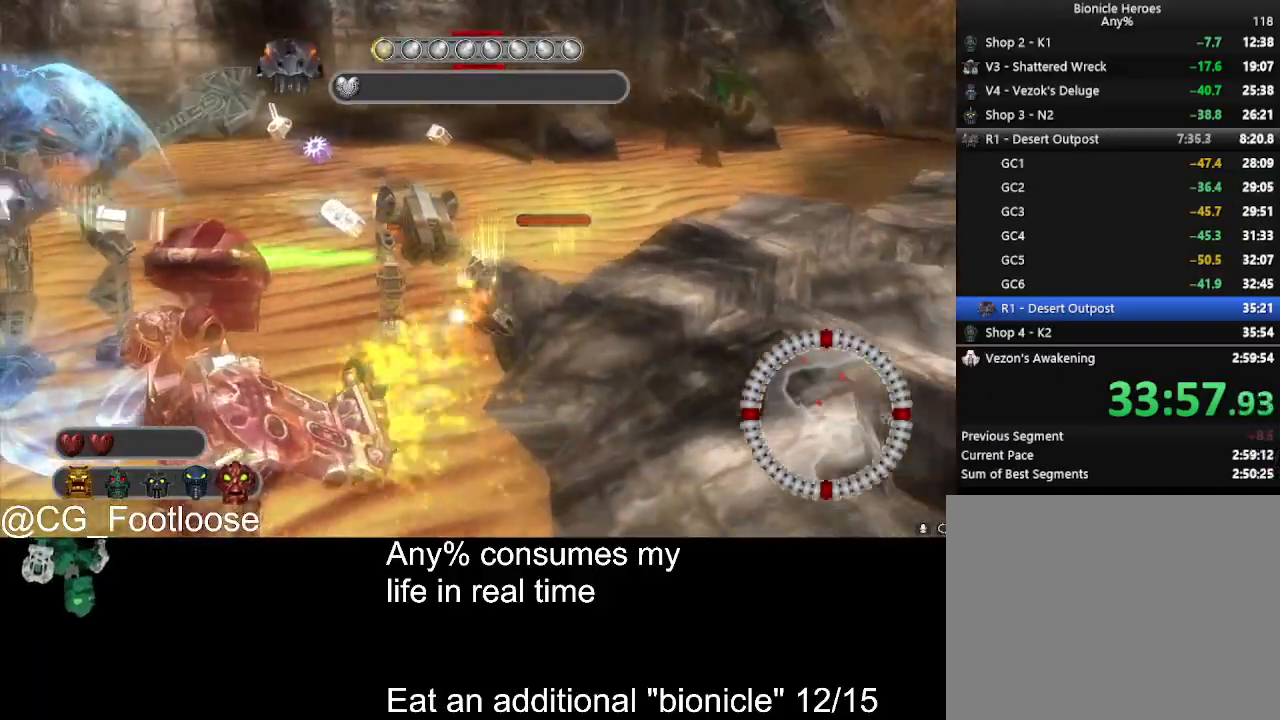
{"keys": ["d"], "mouse": ["left"], "events": [[83, "w", "up"], [216, "d", "down"]]}
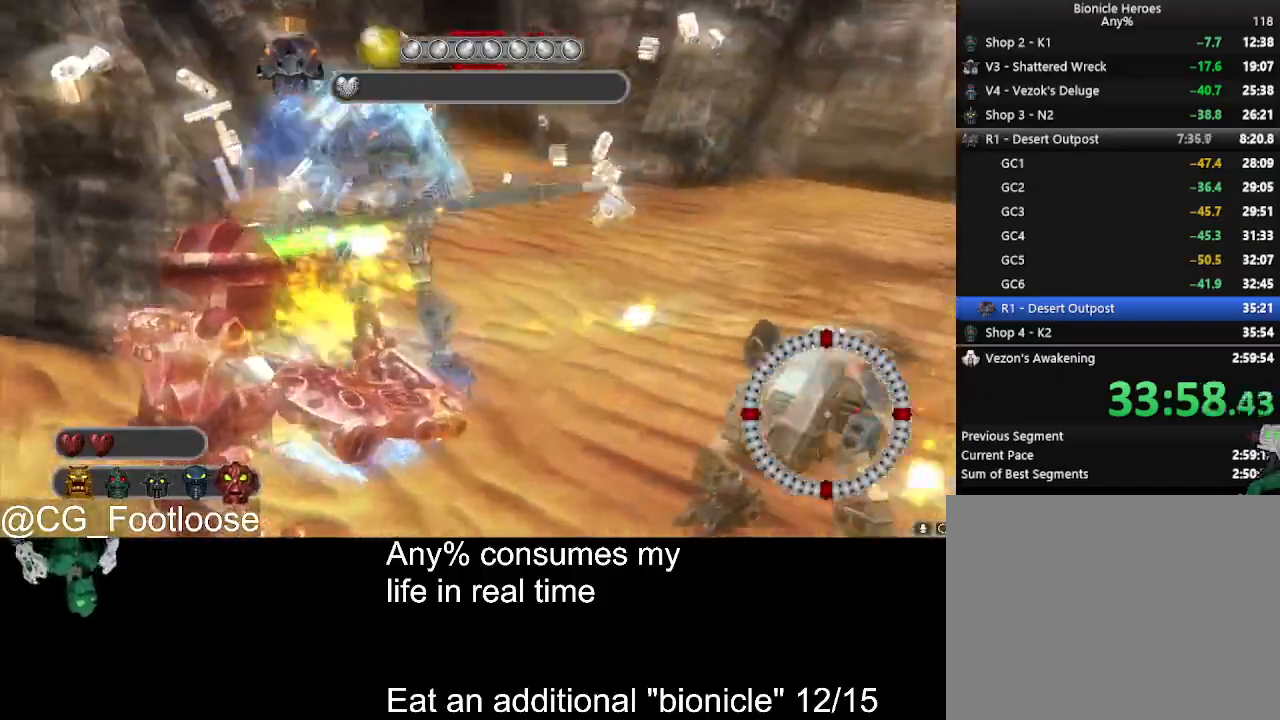
{"keys": ["d"], "mouse": ["left"], "events": [[50, "s", "down"], [466, "s", "up"]]}
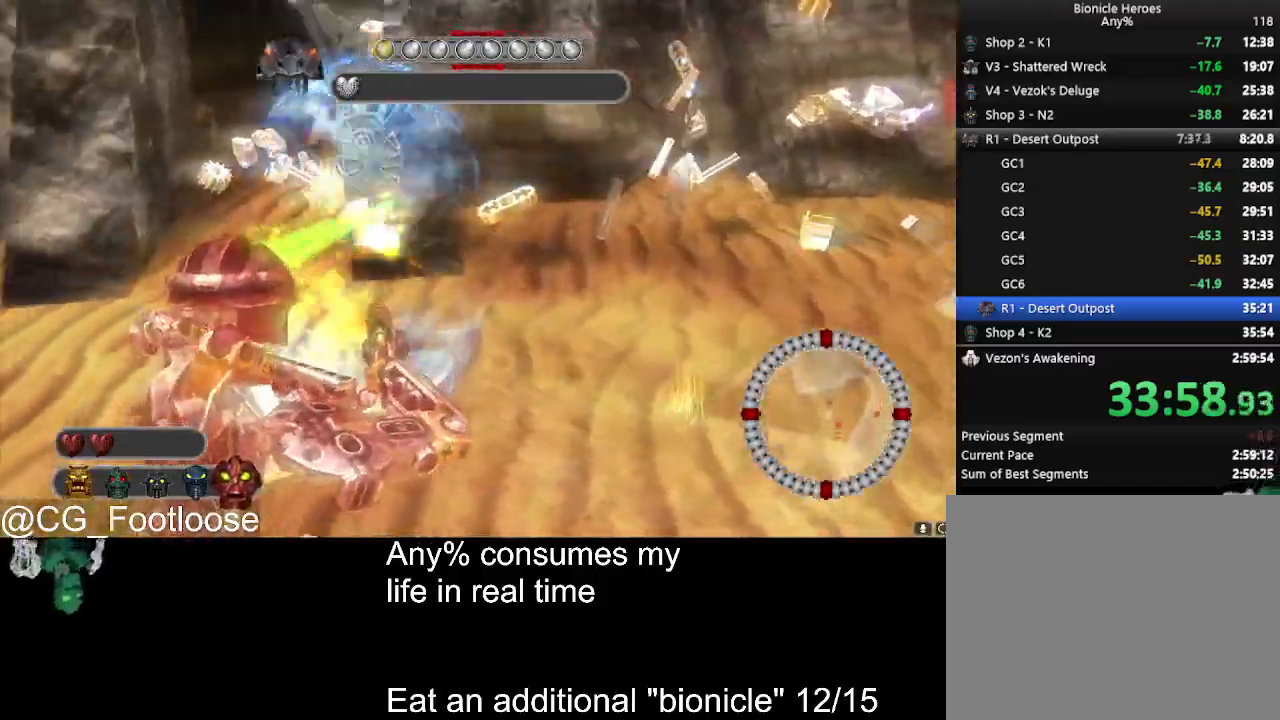
{"keys": ["d", "w"], "mouse": ["left"], "events": [[200, "w", "down"]]}
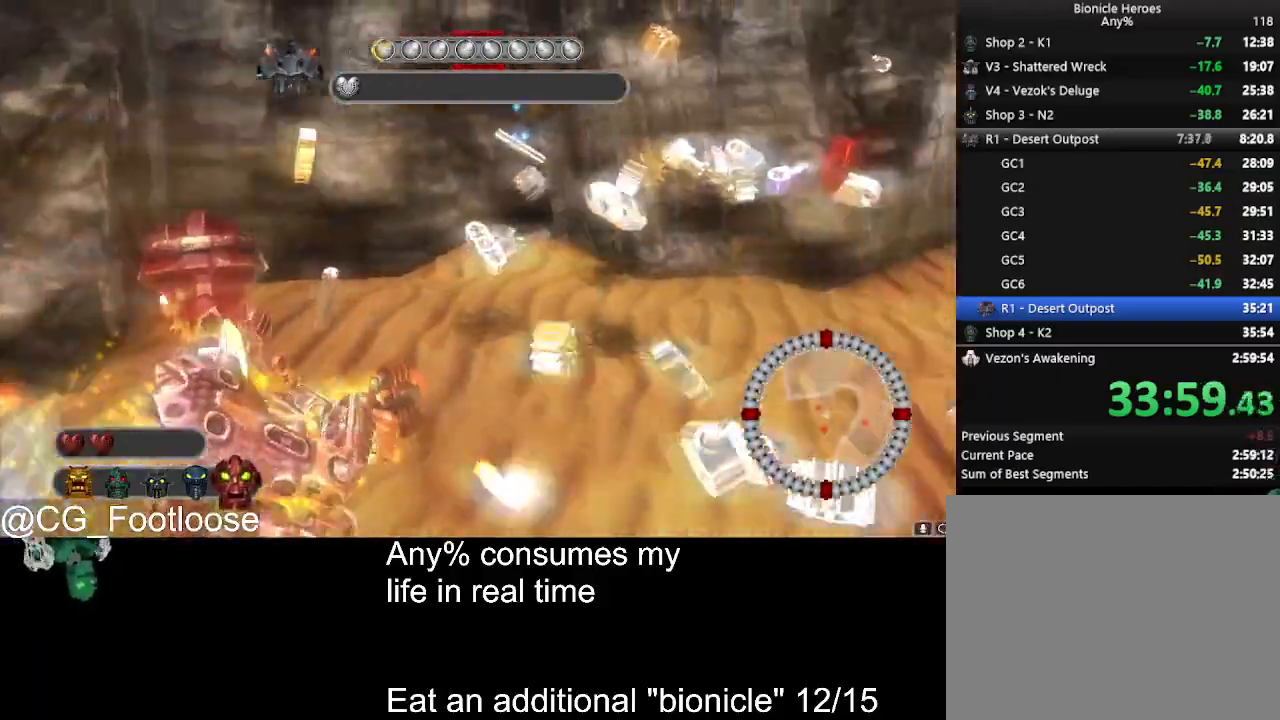
{"keys": ["a", "w"], "mouse": [], "events": [[66, "mouse_left", "up"], [450, "a", "down"], [450, "d", "up"]]}
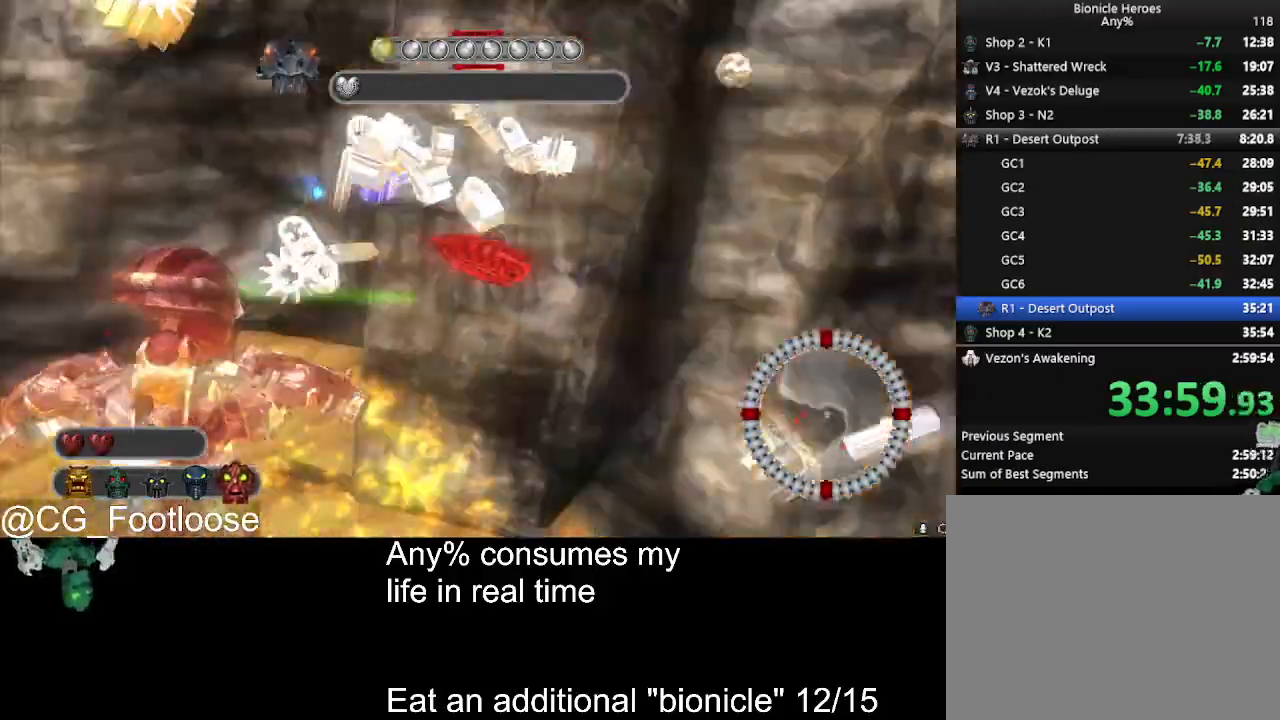
{"keys": ["a", "w"], "mouse": ["left"], "events": [[316, "mouse_left", "down"]]}
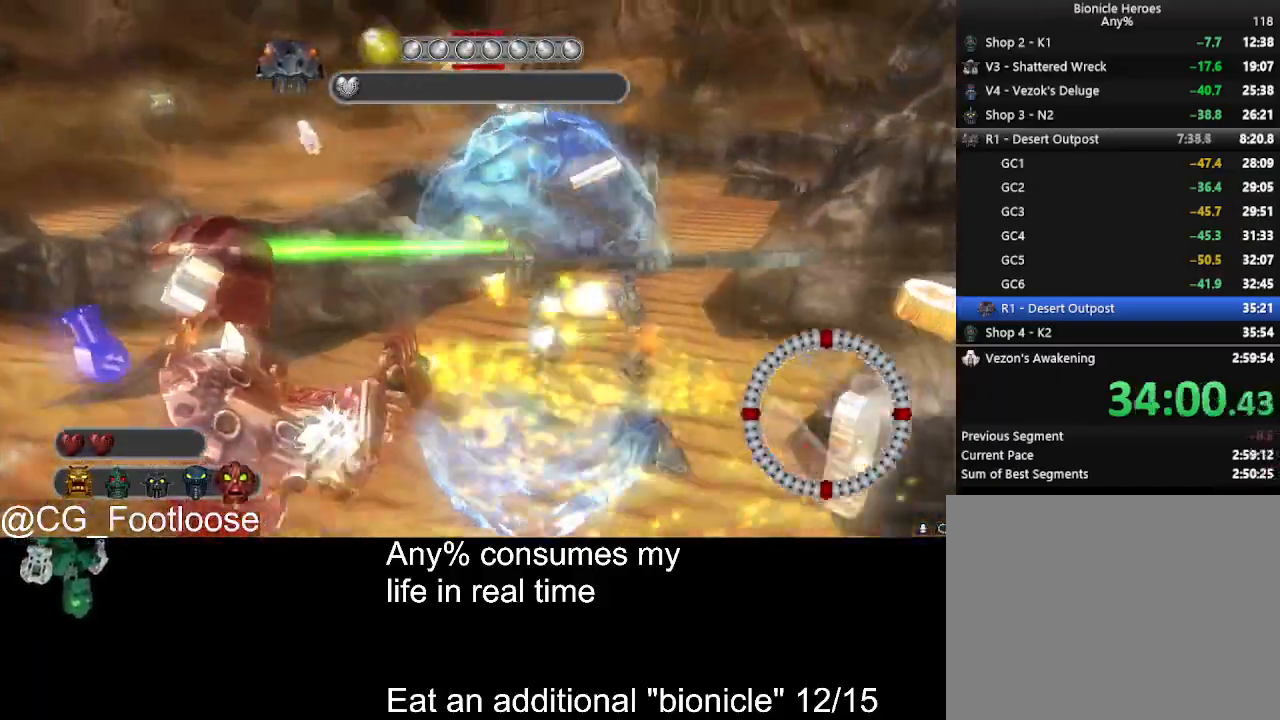
{"keys": ["d"], "mouse": ["left"], "events": [[16, "w", "up"], [333, "s", "down"], [383, "a", "up"], [433, "d", "down"], [483, "s", "up"]]}
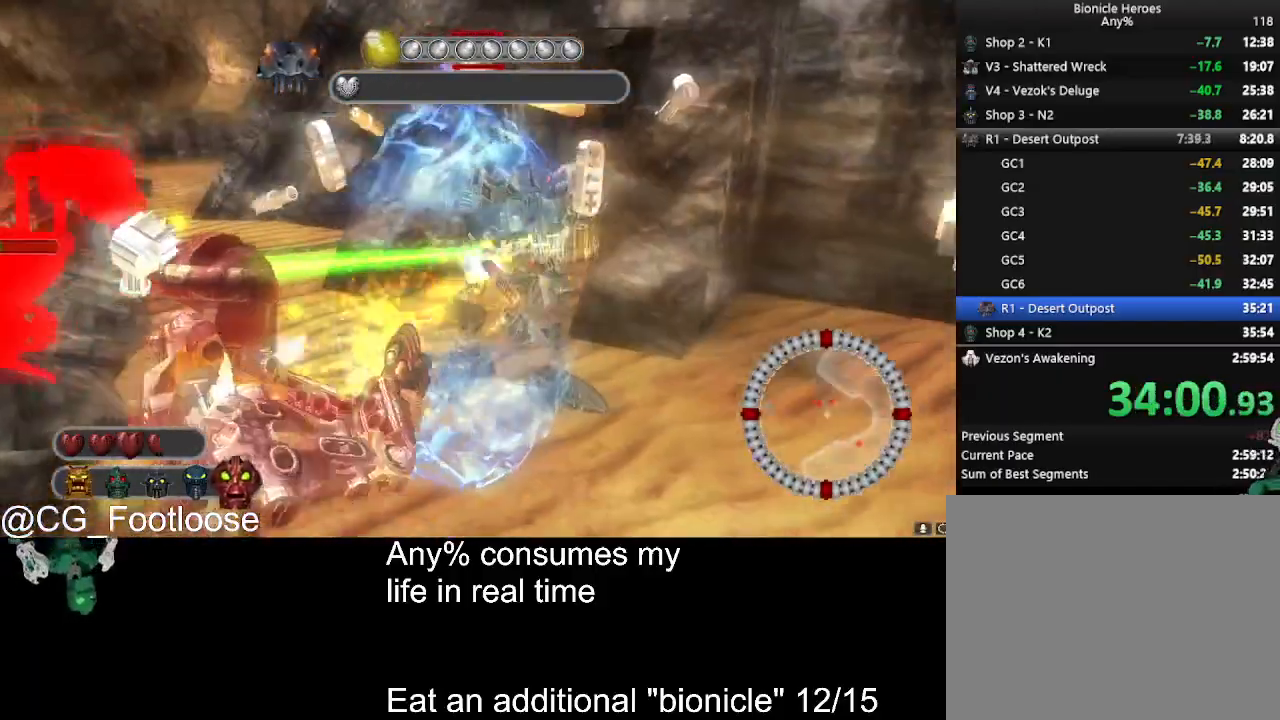
{"keys": ["d"], "mouse": ["left"], "events": []}
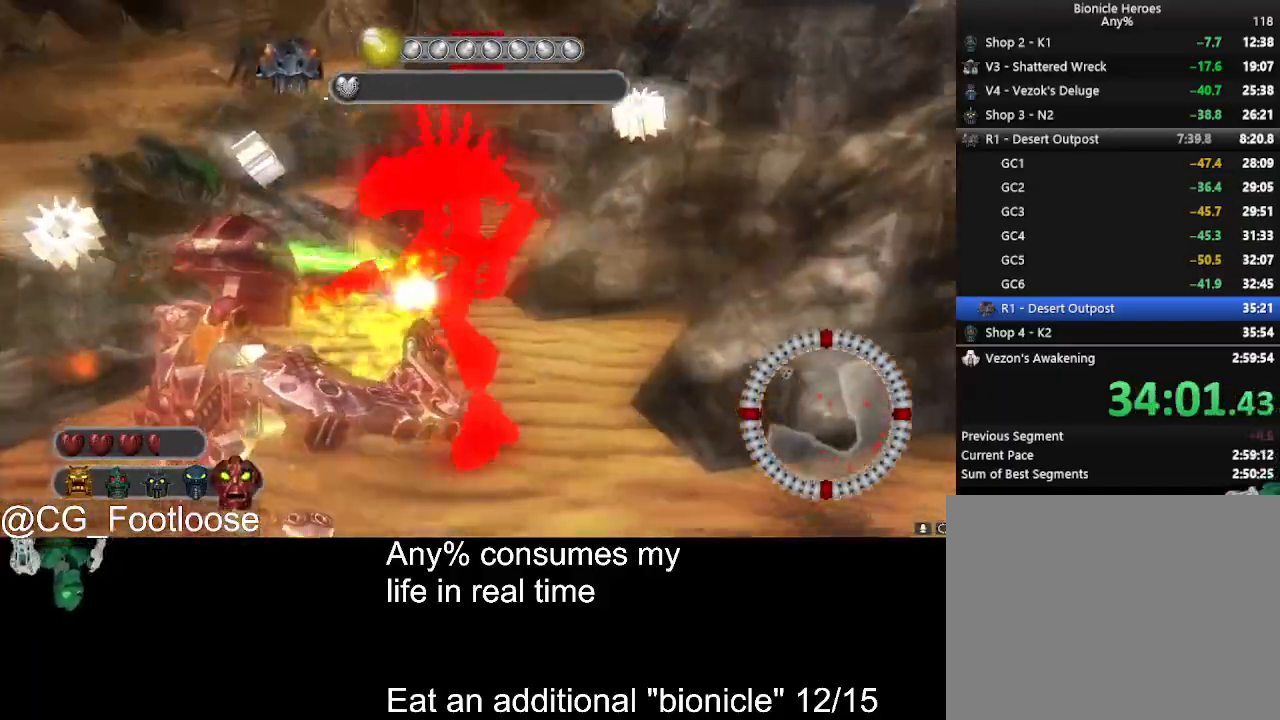
{"keys": ["a", "d"], "mouse": ["left"], "events": [[50, "d", "up"], [50, "s", "down"], [183, "a", "down"], [183, "s", "up"], [333, "a", "up"], [333, "d", "down"], [466, "a", "down"]]}
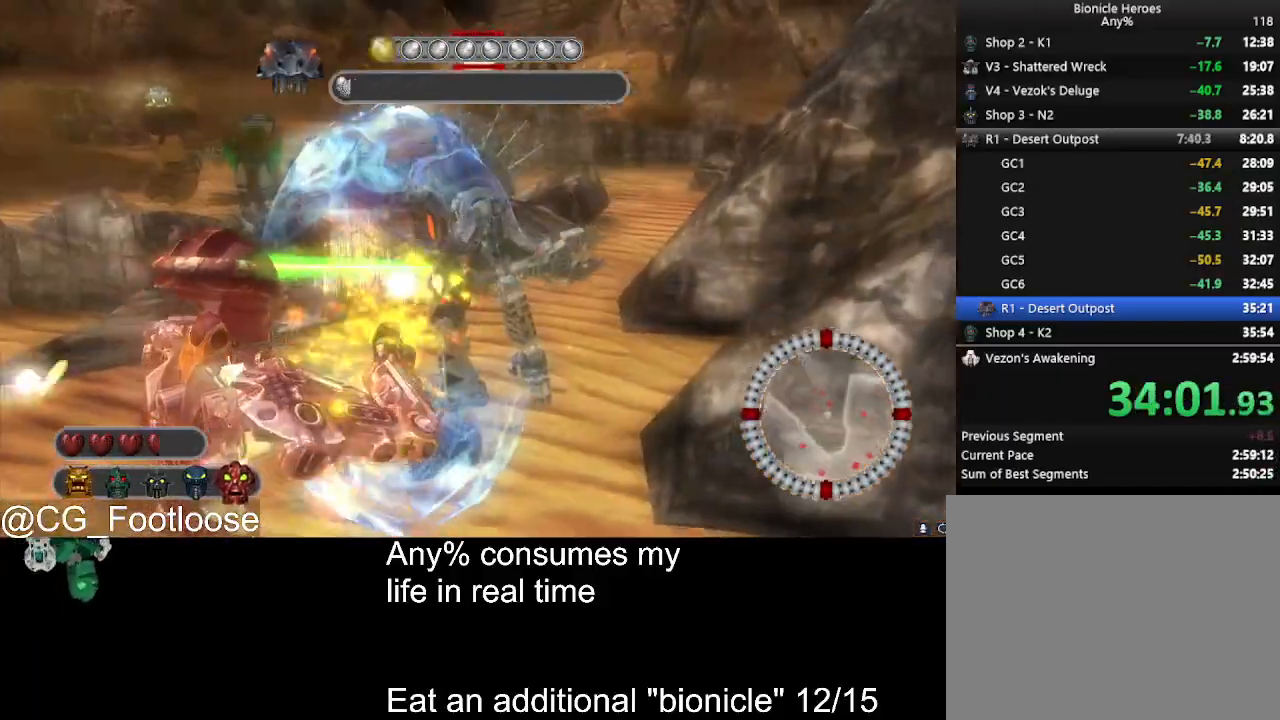
{"keys": ["a"], "mouse": ["left"], "events": [[16, "d", "up"], [100, "a", "up"], [100, "d", "down"], [250, "a", "down"], [250, "d", "up"], [300, "a", "up"], [333, "d", "down"], [433, "a", "down"], [433, "d", "up"]]}
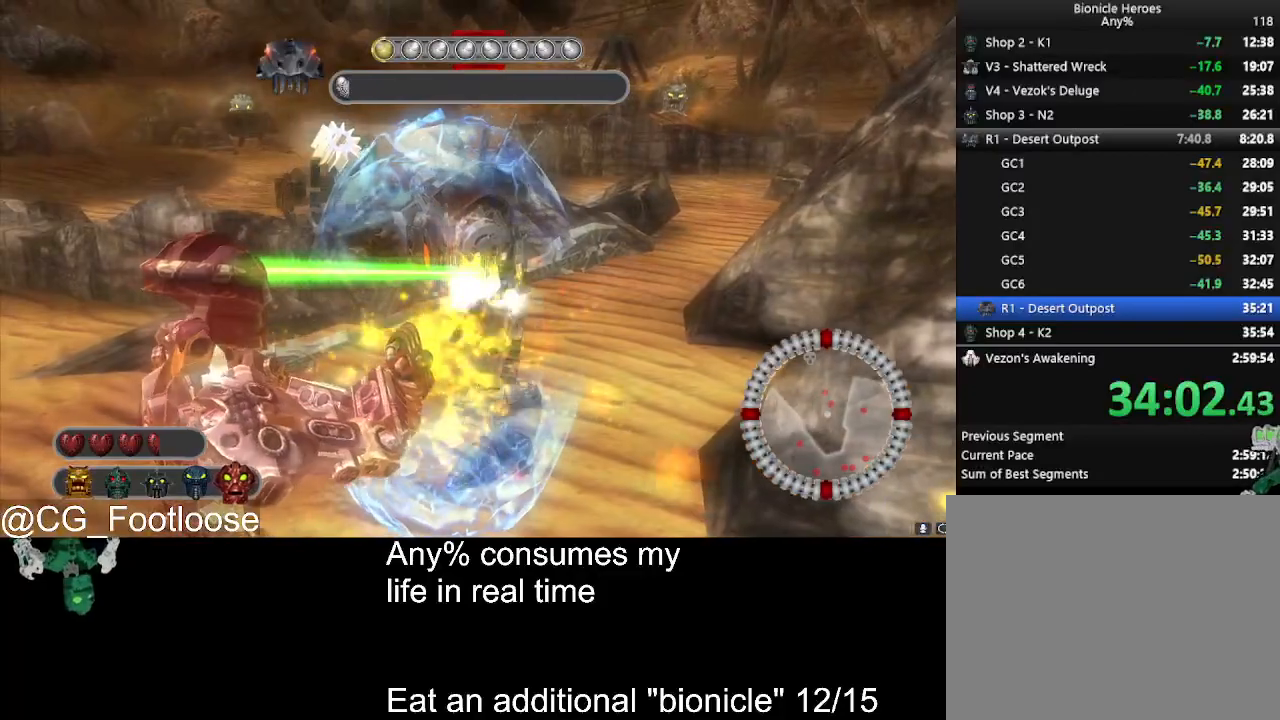
{"keys": [], "mouse": ["left"], "events": [[33, "a", "up"], [33, "d", "down"], [116, "d", "up"], [166, "a", "down"], [216, "a", "up"], [266, "d", "down"], [316, "d", "up"], [350, "a", "down"], [400, "a", "up"], [450, "d", "down"], [500, "d", "up"]]}
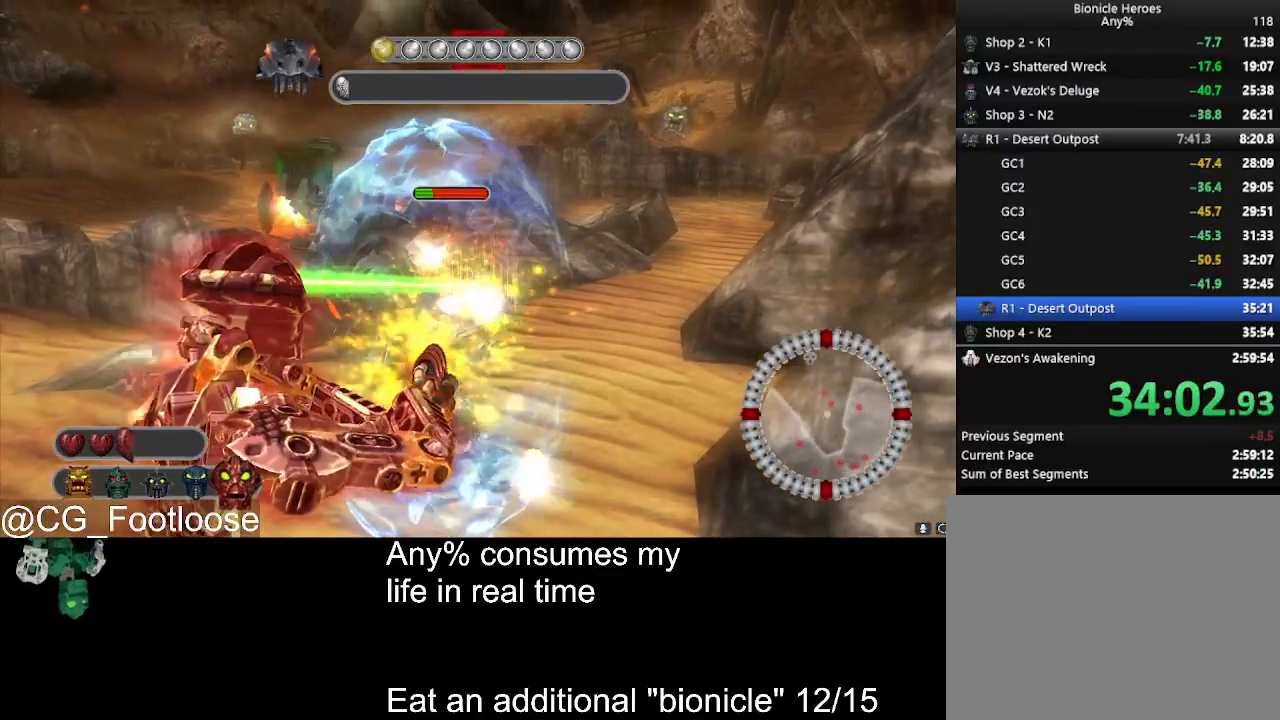
{"keys": ["a"], "mouse": ["left"], "events": [[50, "a", "down"], [133, "a", "up"], [133, "d", "down"], [233, "d", "up"], [283, "a", "down"], [316, "a", "up"], [316, "d", "down"], [416, "d", "up"], [466, "a", "down"]]}
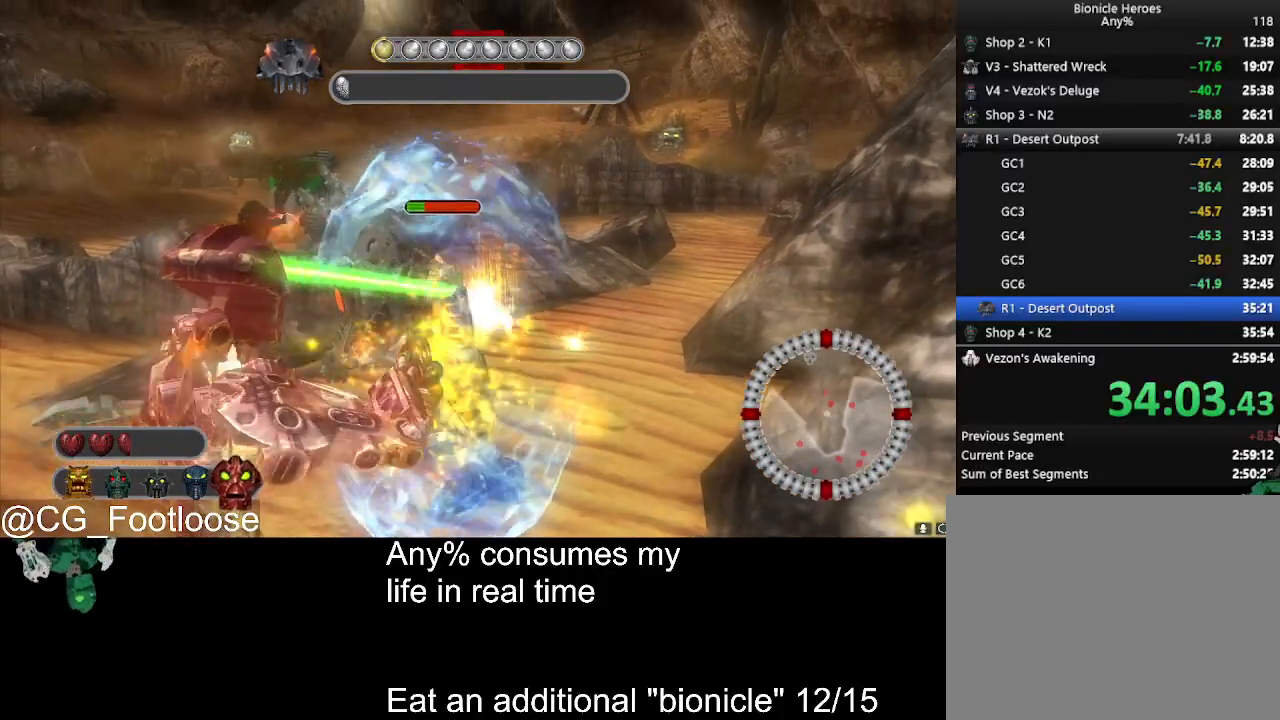
{"keys": [], "mouse": ["left"], "events": [[16, "a", "up"], [50, "d", "down"], [100, "d", "up"], [150, "a", "down"], [200, "a", "up"], [250, "d", "down"], [283, "d", "up"], [333, "a", "down"], [383, "a", "up"], [383, "d", "down"], [483, "d", "up"]]}
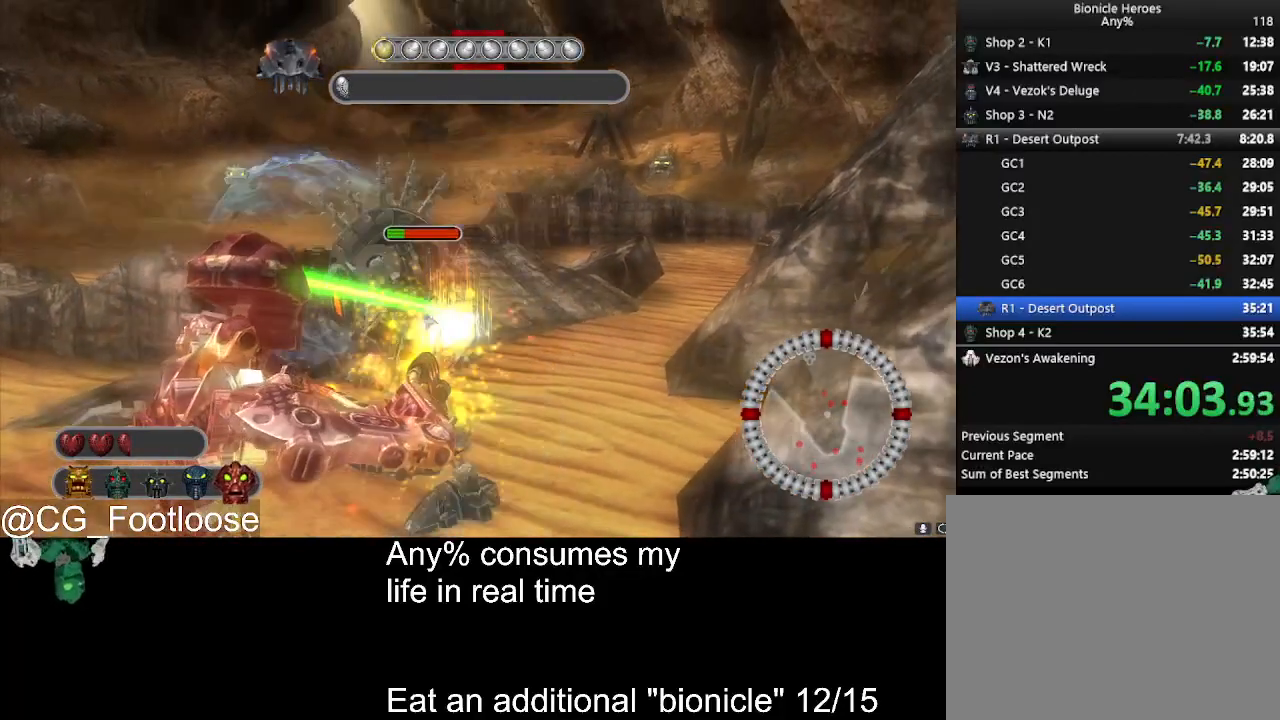
{"keys": [], "mouse": ["left"], "events": [[33, "a", "down"], [116, "a", "up"], [116, "d", "down"], [166, "d", "up"], [216, "a", "down"], [300, "a", "up"], [300, "d", "down"], [350, "d", "up"], [400, "a", "down"], [450, "a", "up"]]}
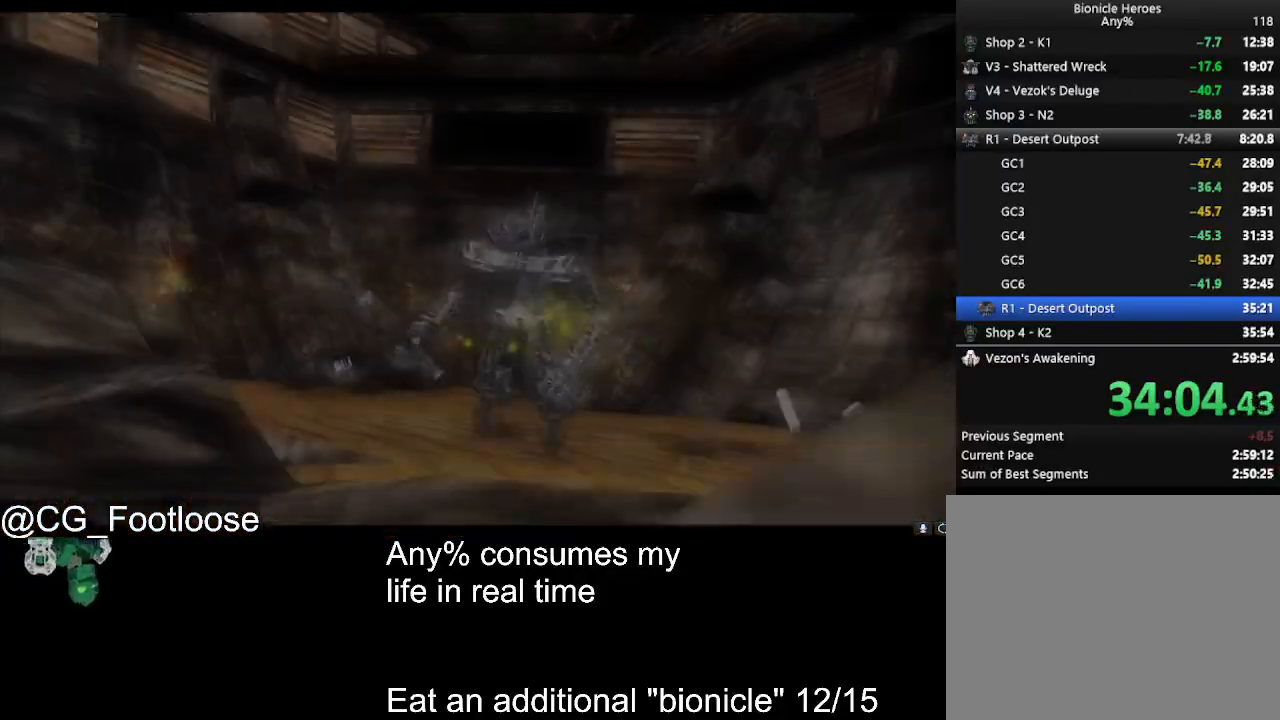
{"keys": [], "mouse": [], "events": [[33, "mouse_left", "up"]]}